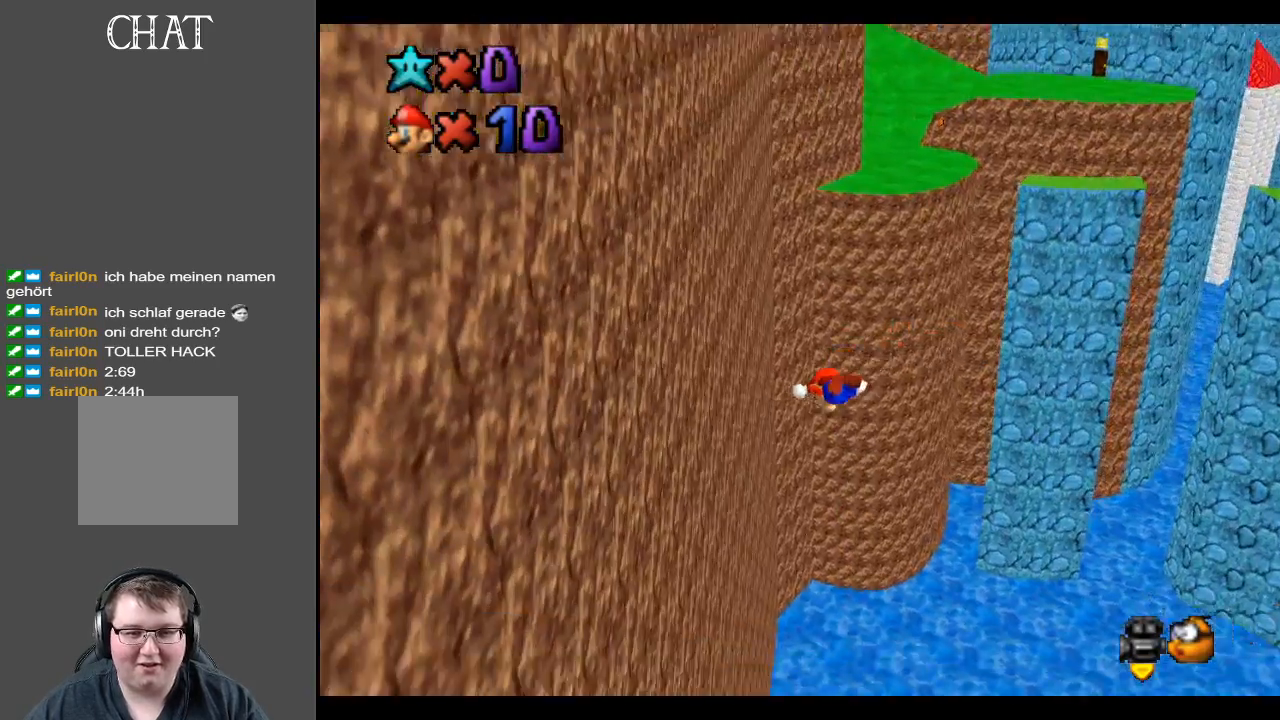
Gameplay with a controller (Xbox layout); each line is a JSON object with the inputs held at the frame after it. "events" lists button and stick changes between this image and that frame as [ms after this image, input, new state], when the widget could be followed in between. Not read: L3 R3.
{"buttons": [], "left_stick": "up-right", "right_stick": "center", "events": [[117, "left_stick", "up-right"]]}
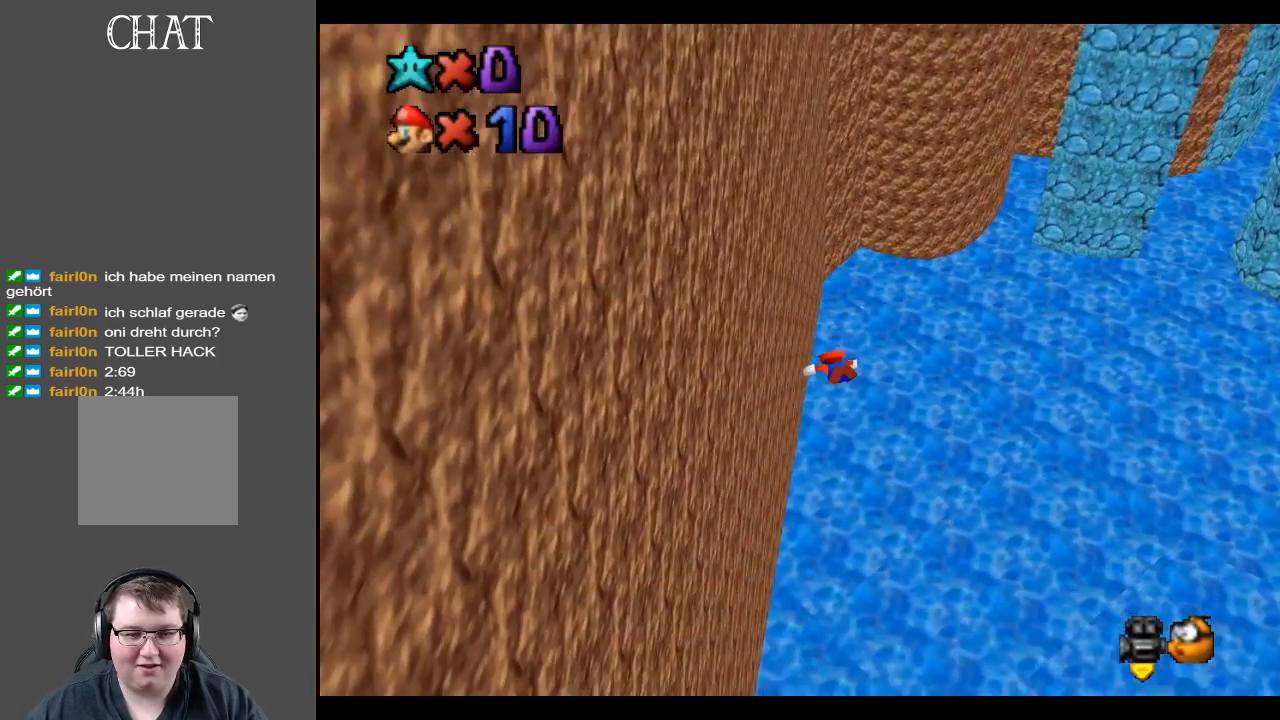
{"buttons": [], "left_stick": "up-right", "right_stick": "center", "events": []}
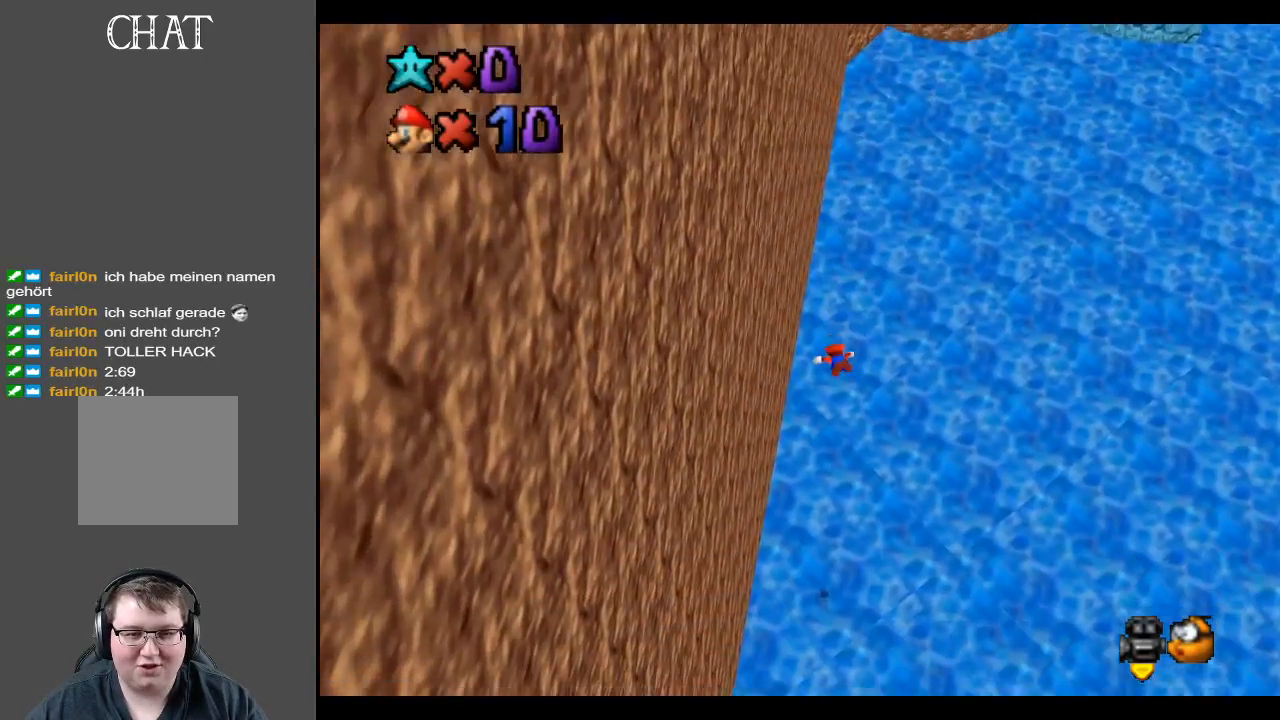
{"buttons": [], "left_stick": "right", "right_stick": "center", "events": [[467, "left_stick", "right"]]}
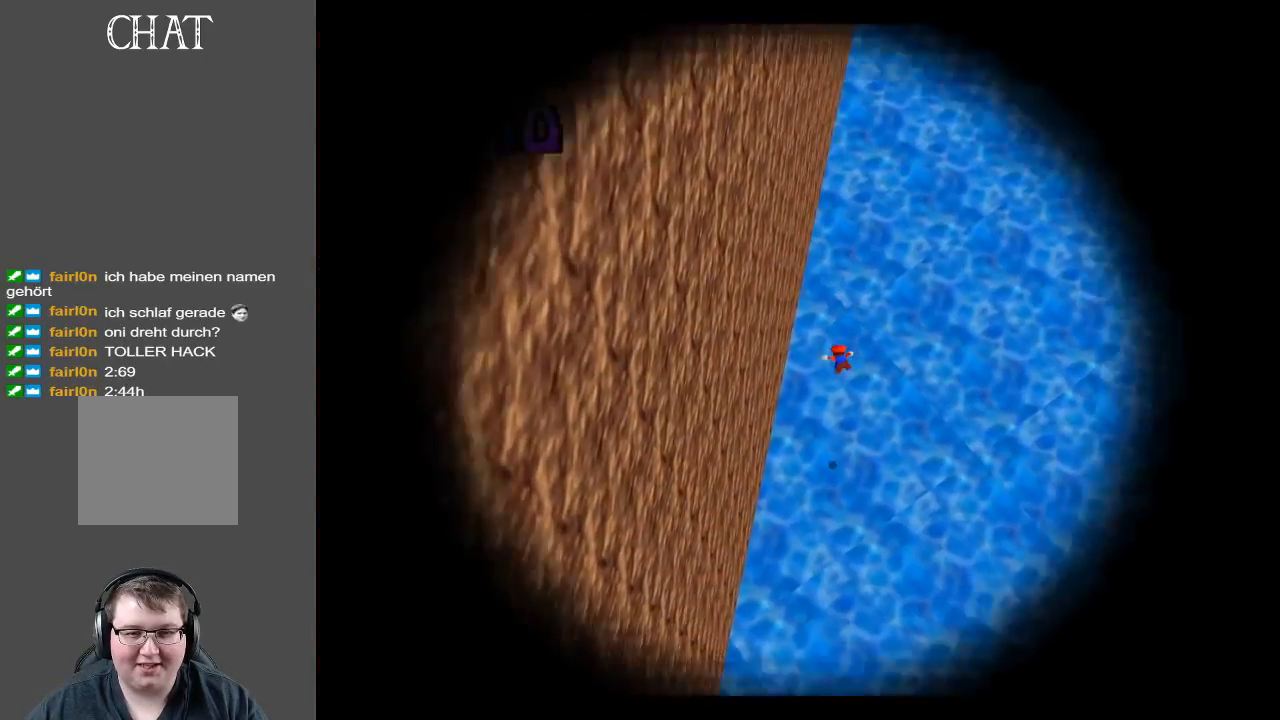
{"buttons": [], "left_stick": "center", "right_stick": "center", "events": [[317, "left_stick", "center"]]}
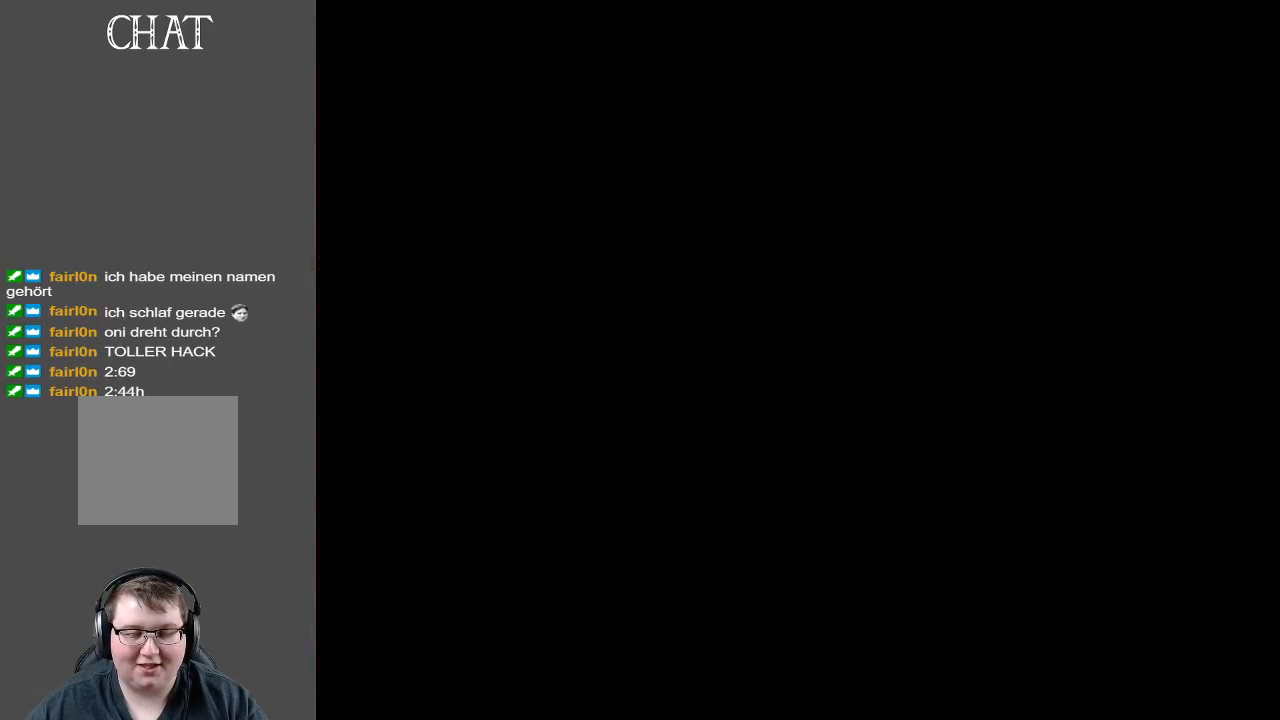
{"buttons": [], "left_stick": "center", "right_stick": "center", "events": []}
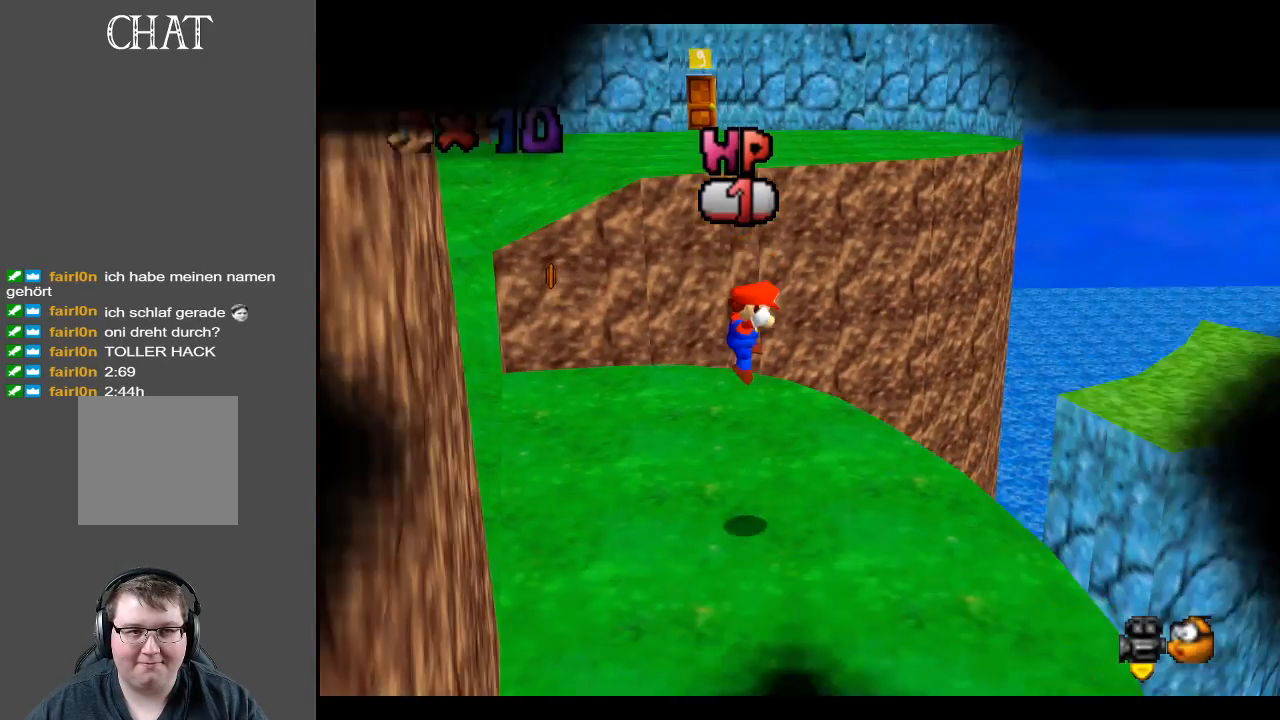
{"buttons": [], "left_stick": "center", "right_stick": "center", "events": []}
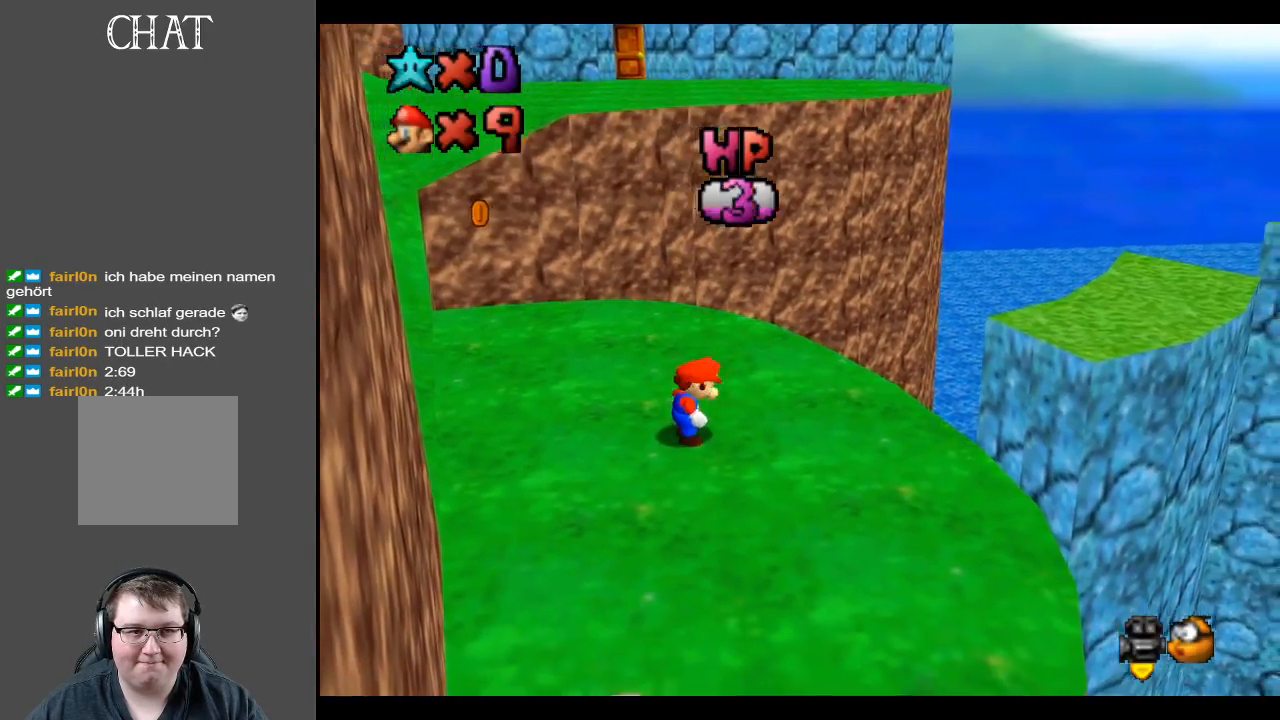
{"buttons": [], "left_stick": "center", "right_stick": "center", "events": [[150, "B", "down"], [300, "B", "up"]]}
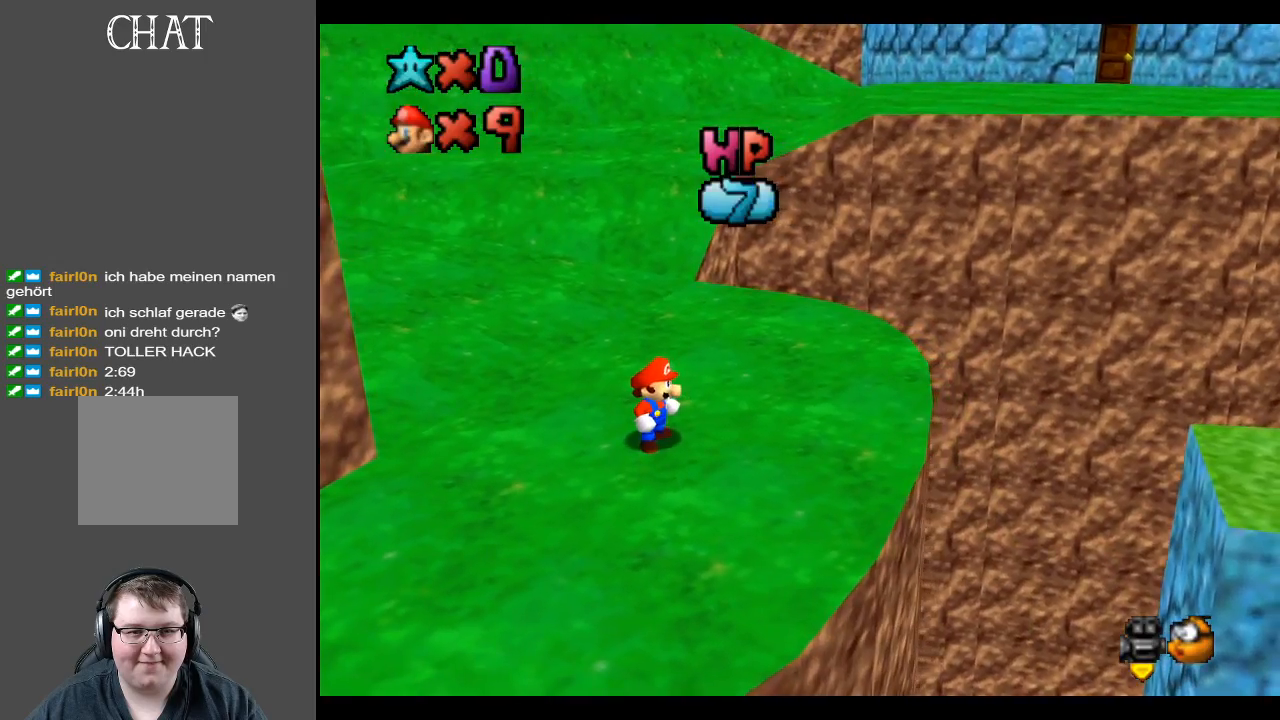
{"buttons": ["Y"], "left_stick": "center", "right_stick": "center", "events": [[467, "Y", "down"]]}
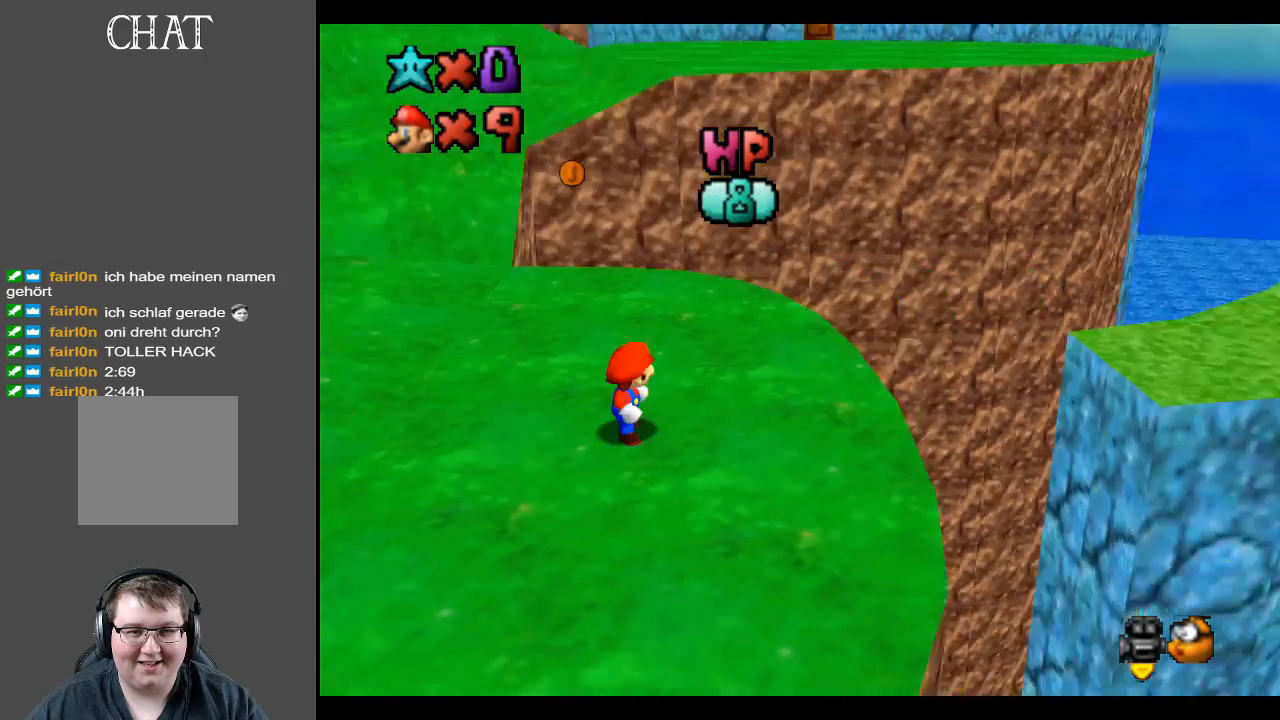
{"buttons": [], "left_stick": "center", "right_stick": "center", "events": [[67, "Y", "up"], [200, "Y", "down"], [300, "Y", "up"]]}
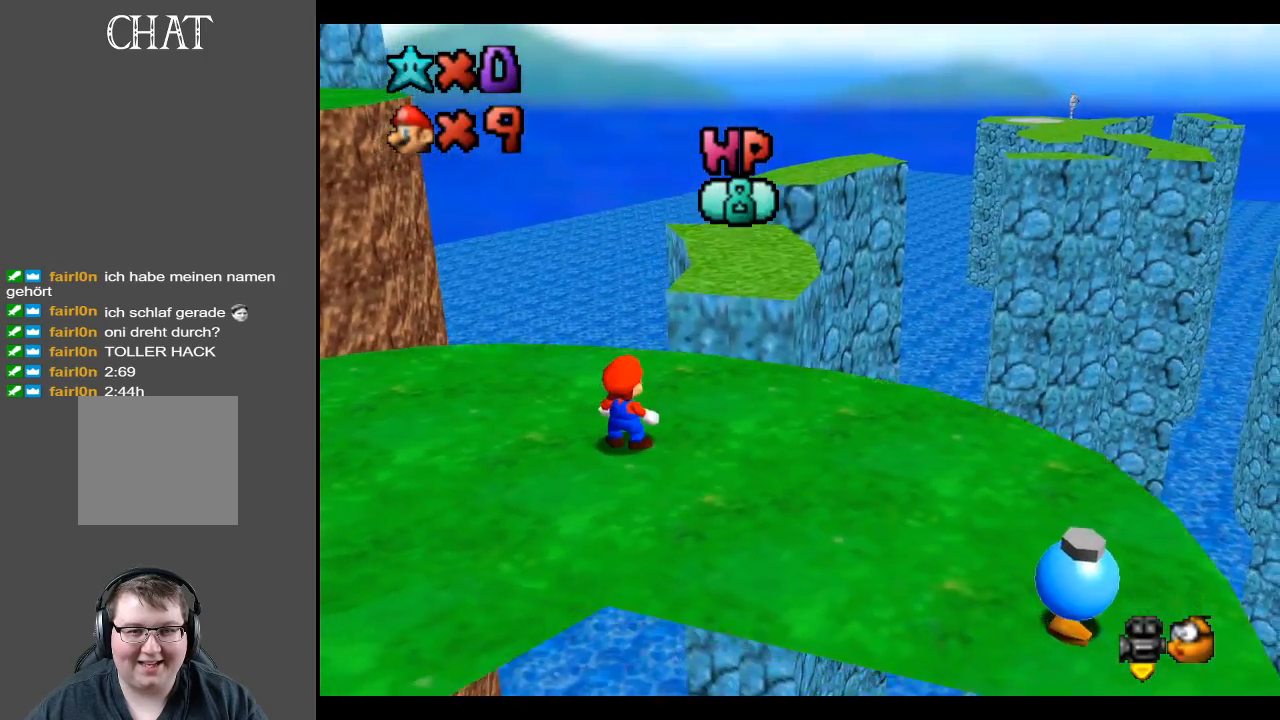
{"buttons": [], "left_stick": "center", "right_stick": "center", "events": [[83, "Y", "down"], [200, "Y", "up"], [367, "Y", "down"], [450, "Y", "up"]]}
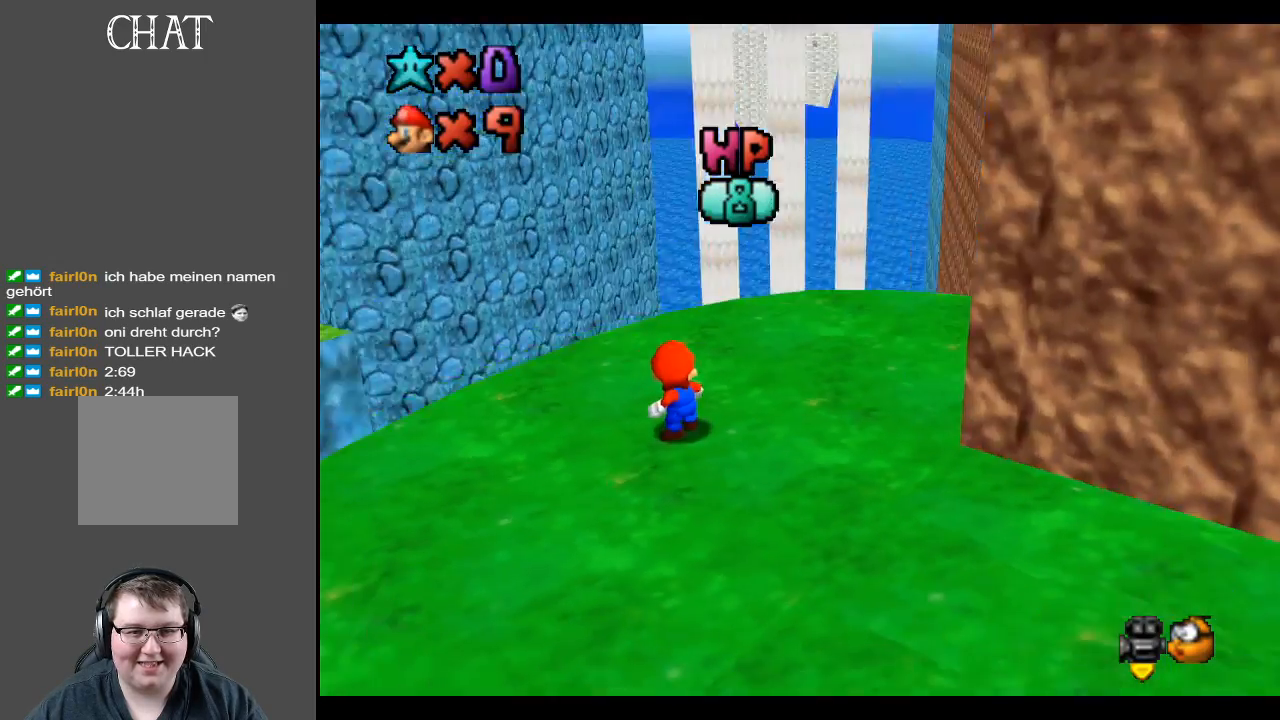
{"buttons": ["Y"], "left_stick": "right", "right_stick": "center", "events": [[167, "Y", "down"], [267, "Y", "up"], [433, "Y", "down"], [500, "left_stick", "right"]]}
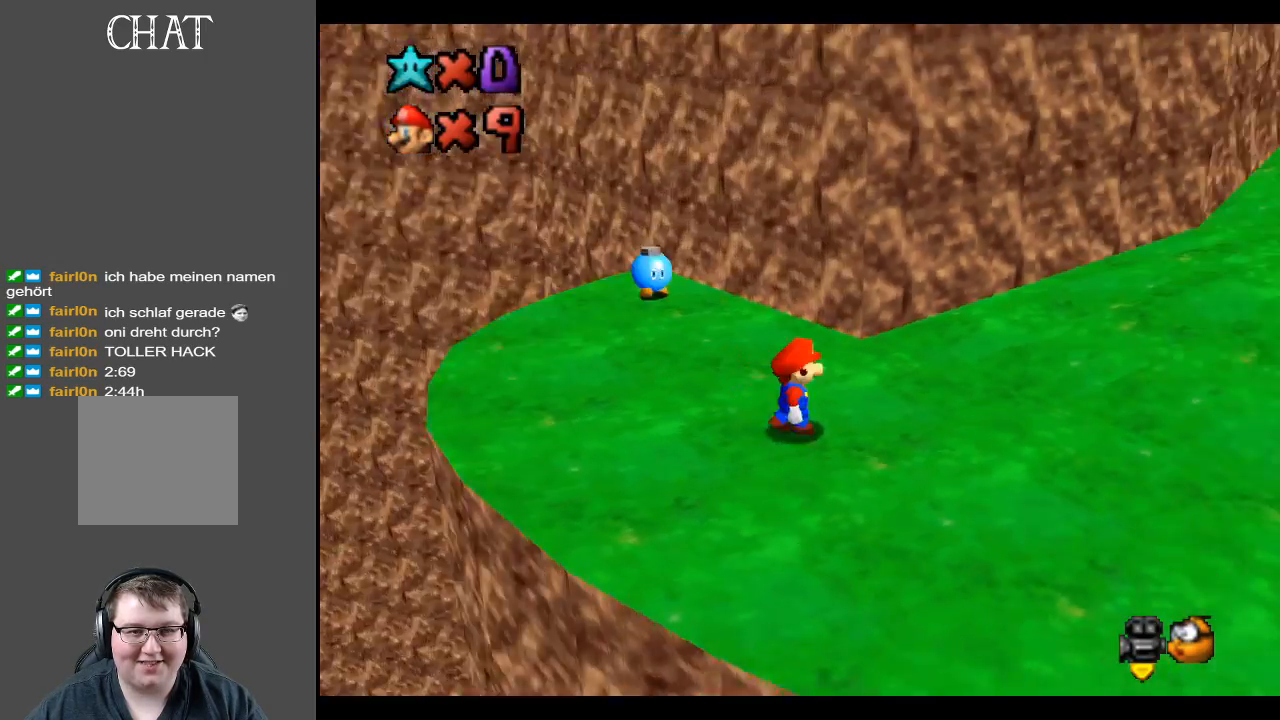
{"buttons": [], "left_stick": "up-right", "right_stick": "center", "events": [[17, "Y", "up"], [133, "Y", "down"], [250, "Y", "up"], [250, "left_stick", "up-right"]]}
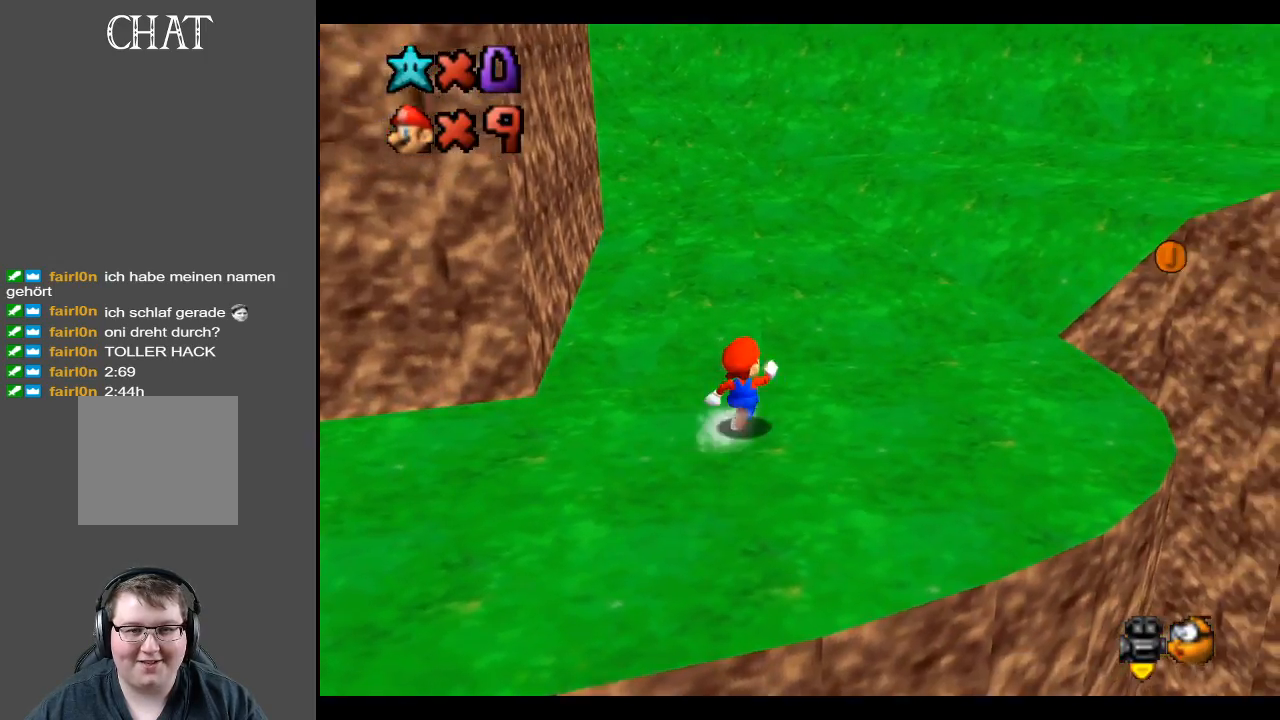
{"buttons": [], "left_stick": "up", "right_stick": "center", "events": [[183, "Y", "down"], [283, "Y", "up"], [383, "left_stick", "up"]]}
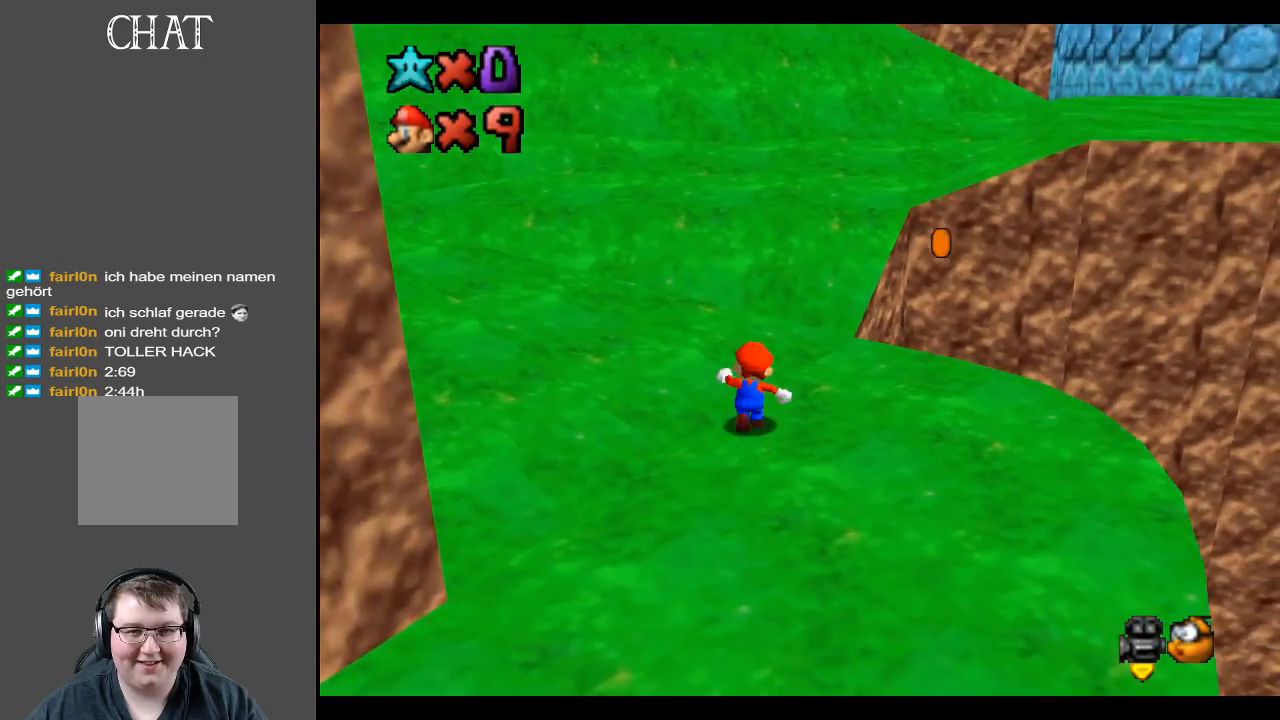
{"buttons": [], "left_stick": "center", "right_stick": "center", "events": [[317, "left_stick", "right"], [383, "left_stick", "center"]]}
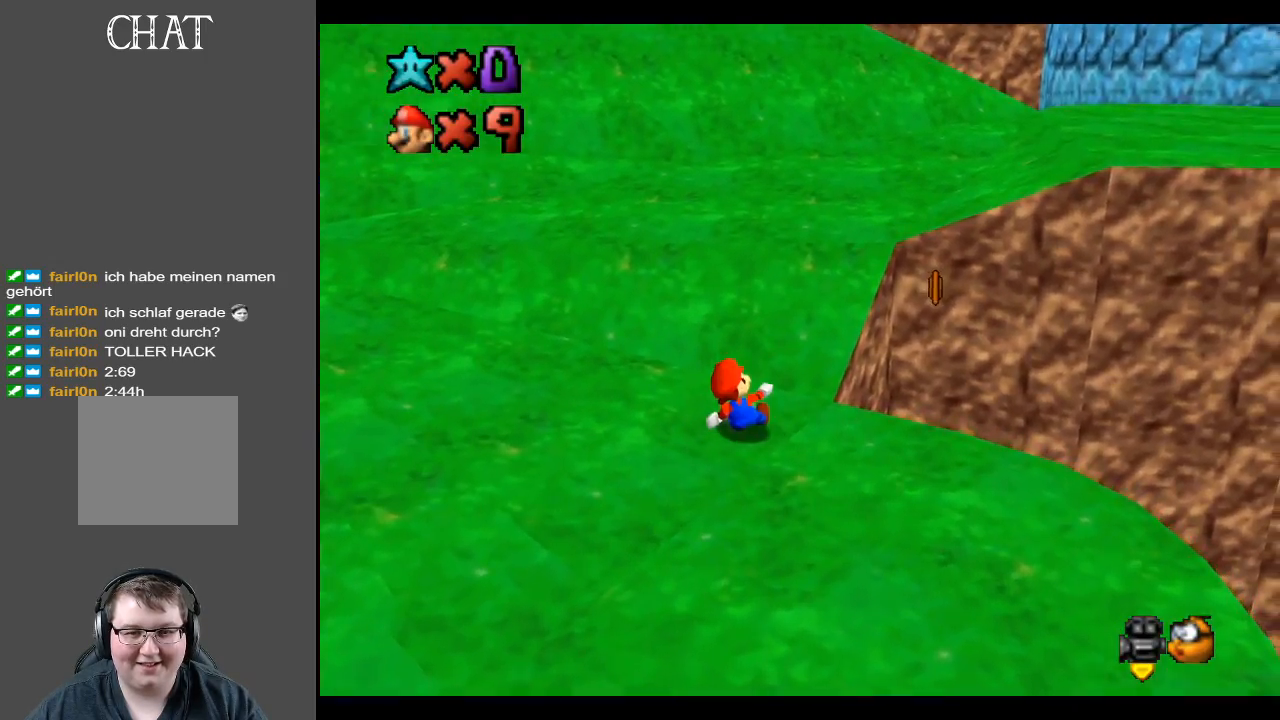
{"buttons": [], "left_stick": "center", "right_stick": "center", "events": [[167, "B", "down"], [283, "B", "up"]]}
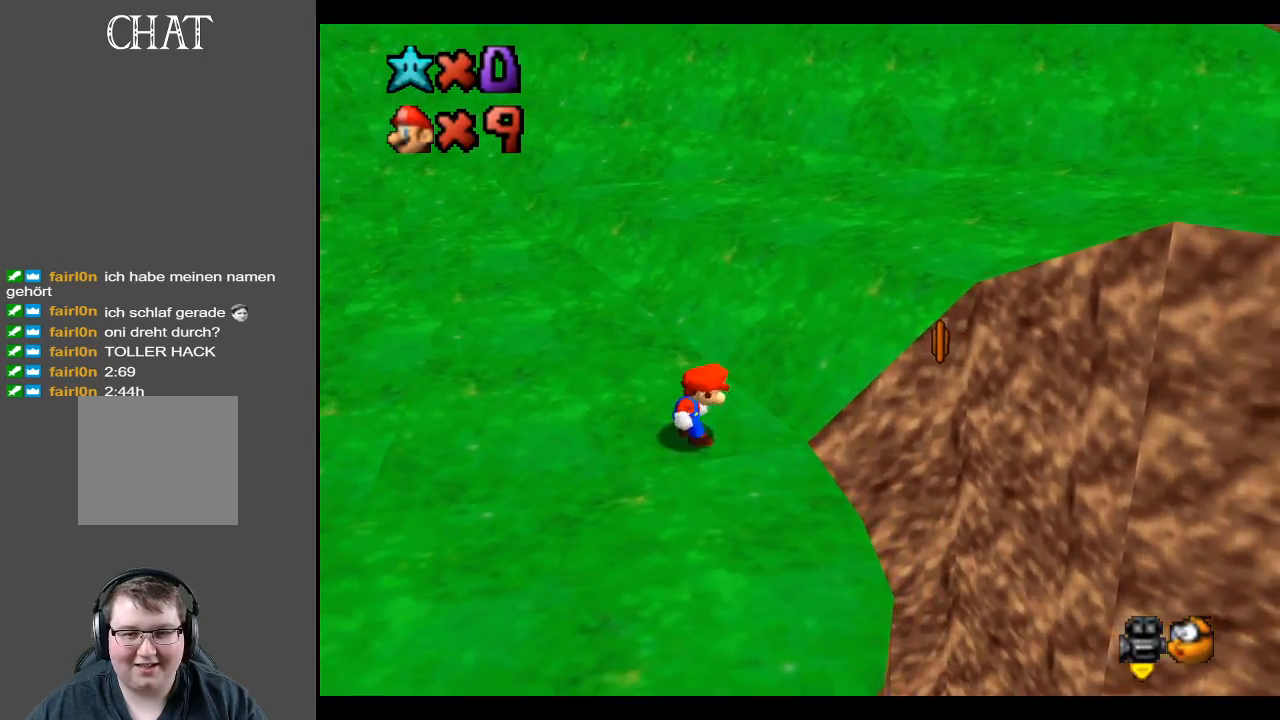
{"buttons": [], "left_stick": "down-left", "right_stick": "center", "events": [[83, "left_stick", "down"], [167, "left_stick", "down-left"]]}
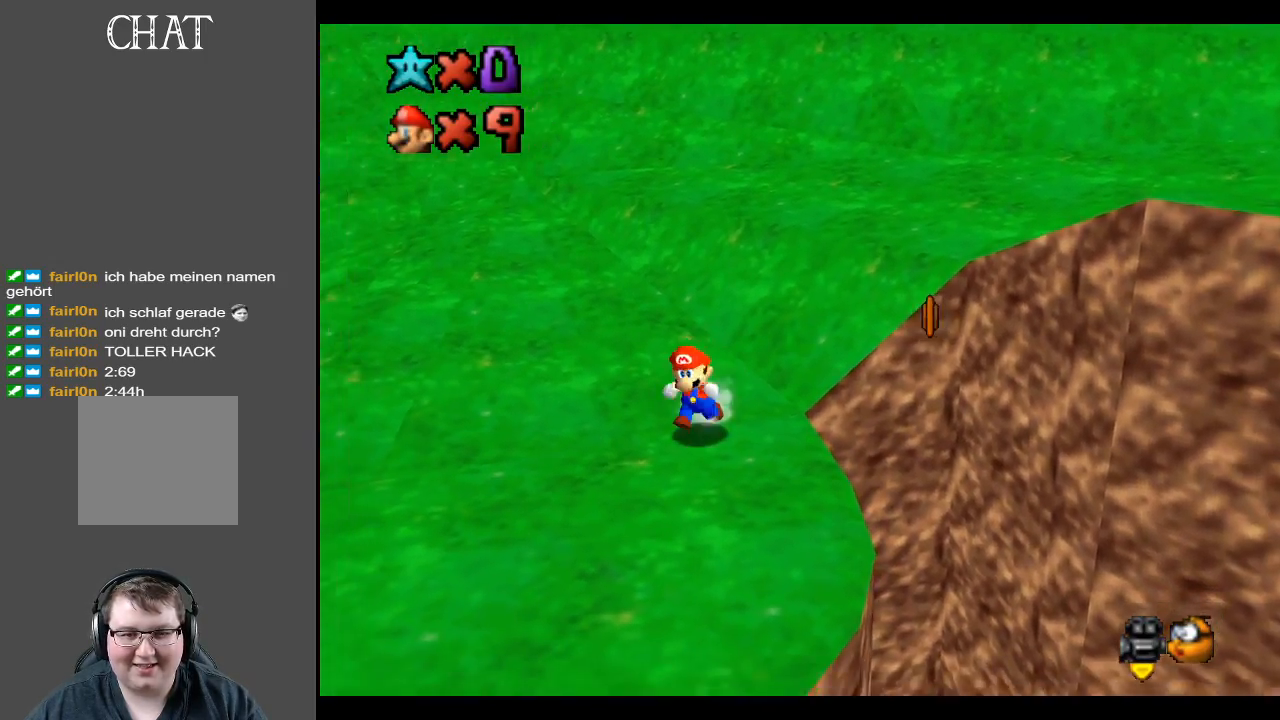
{"buttons": [], "left_stick": "center", "right_stick": "center", "events": [[100, "left_stick", "center"]]}
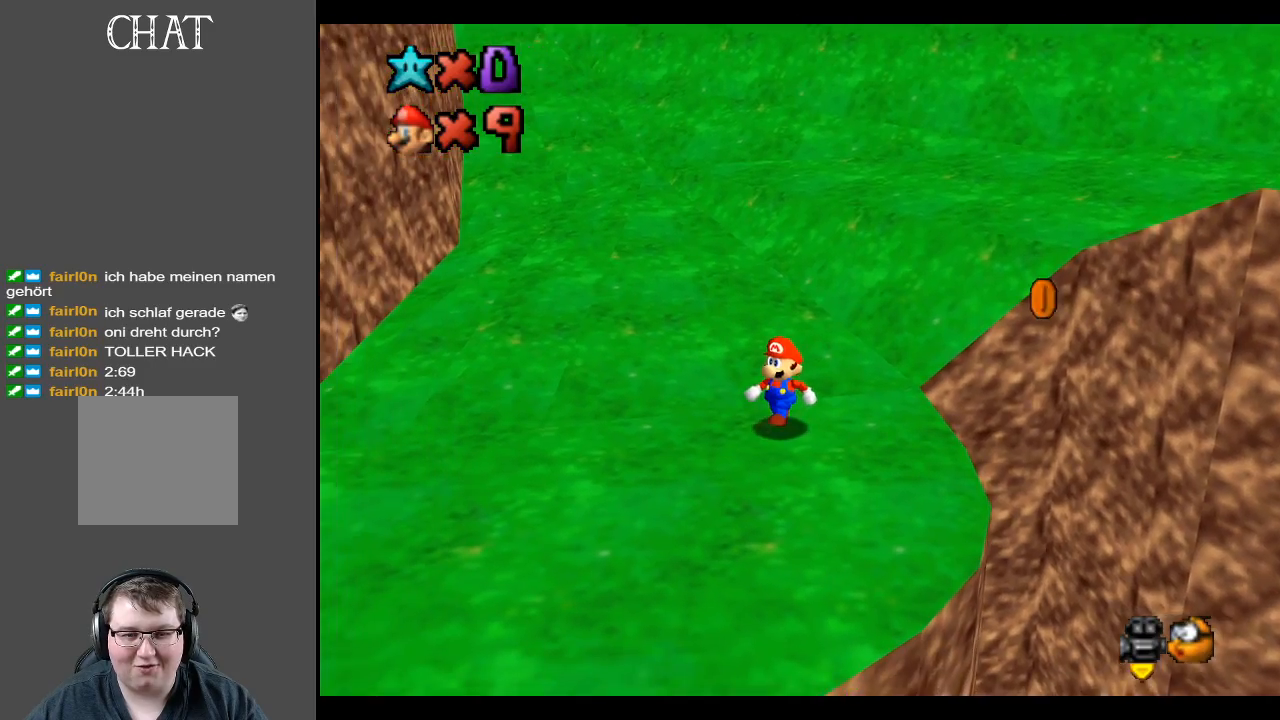
{"buttons": [], "left_stick": "right", "right_stick": "center", "events": [[383, "left_stick", "right"]]}
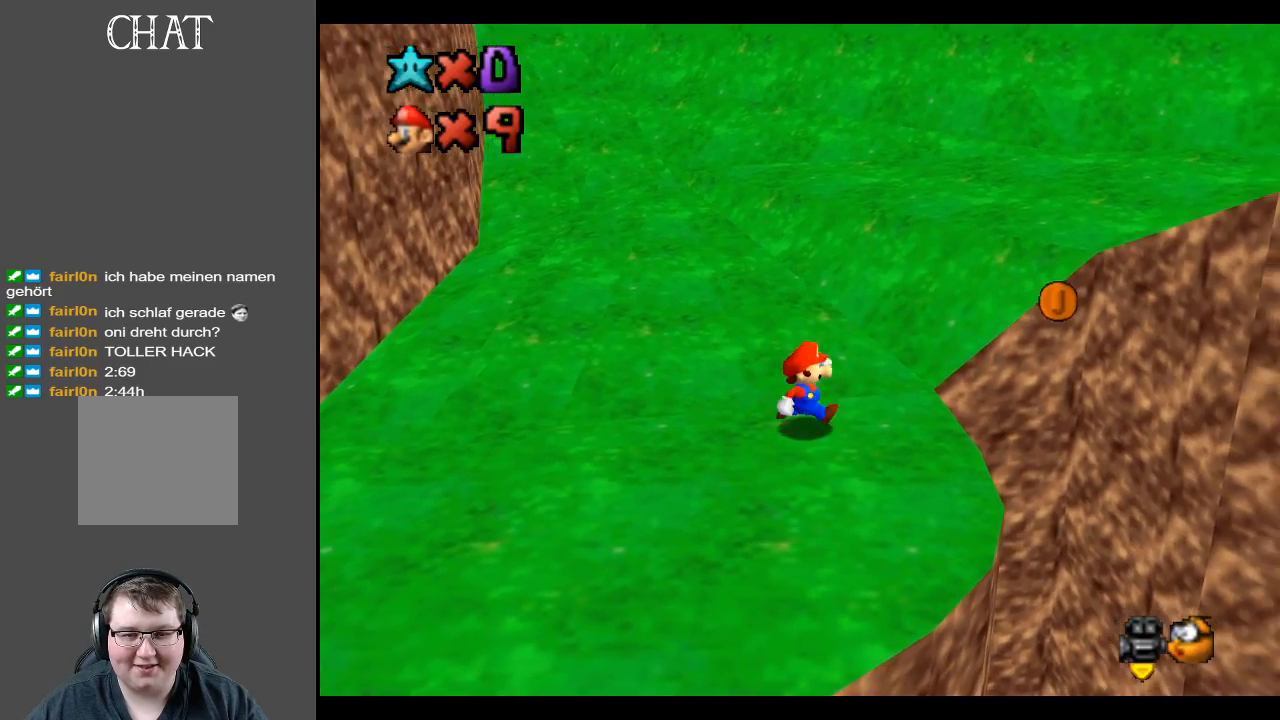
{"buttons": [], "left_stick": "up-right", "right_stick": "center", "events": [[383, "left_stick", "up-right"], [433, "A", "down"], [500, "A", "up"]]}
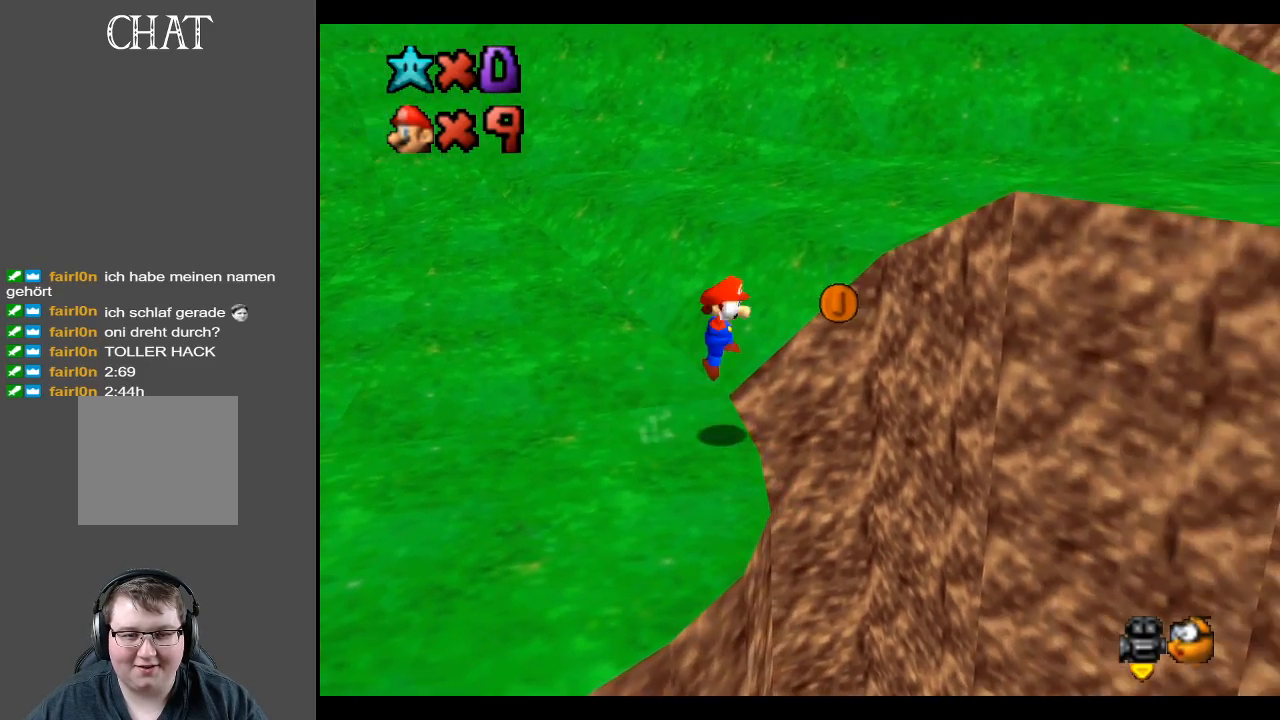
{"buttons": [], "left_stick": "up-right", "right_stick": "center", "events": []}
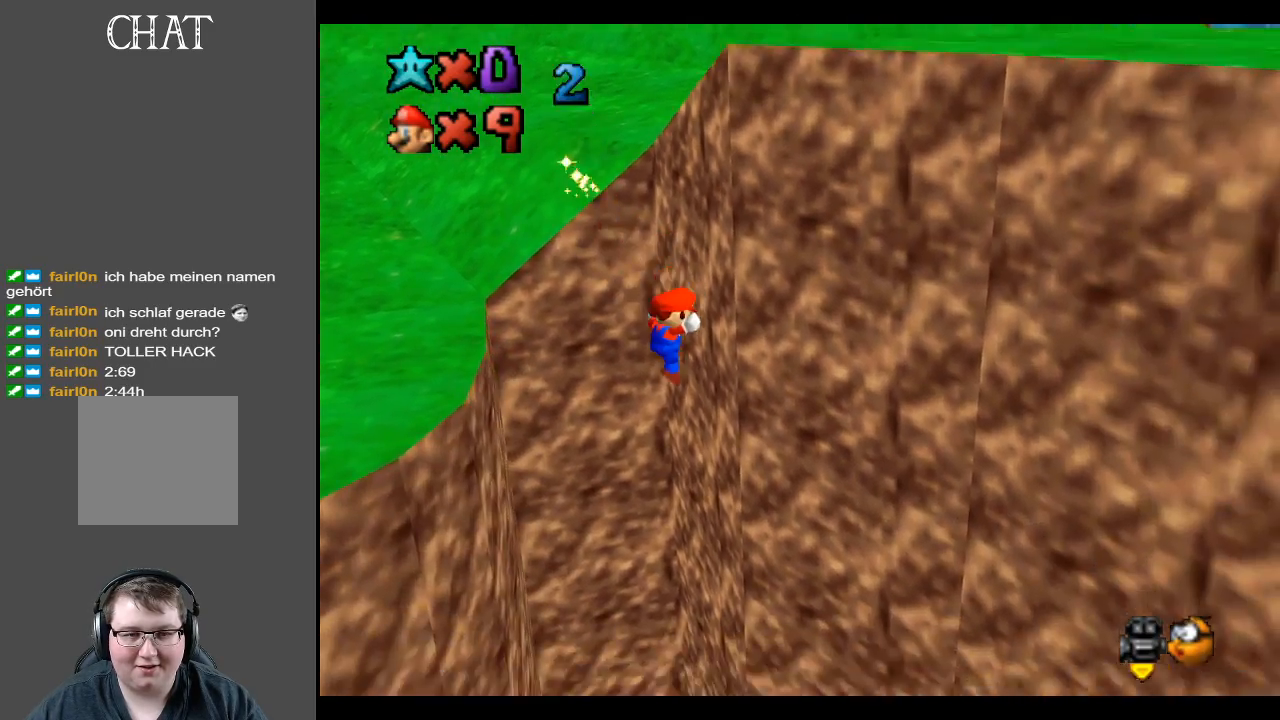
{"buttons": [], "left_stick": "up-left", "right_stick": "center", "events": [[83, "A", "down"], [167, "left_stick", "up-left"], [400, "A", "up"]]}
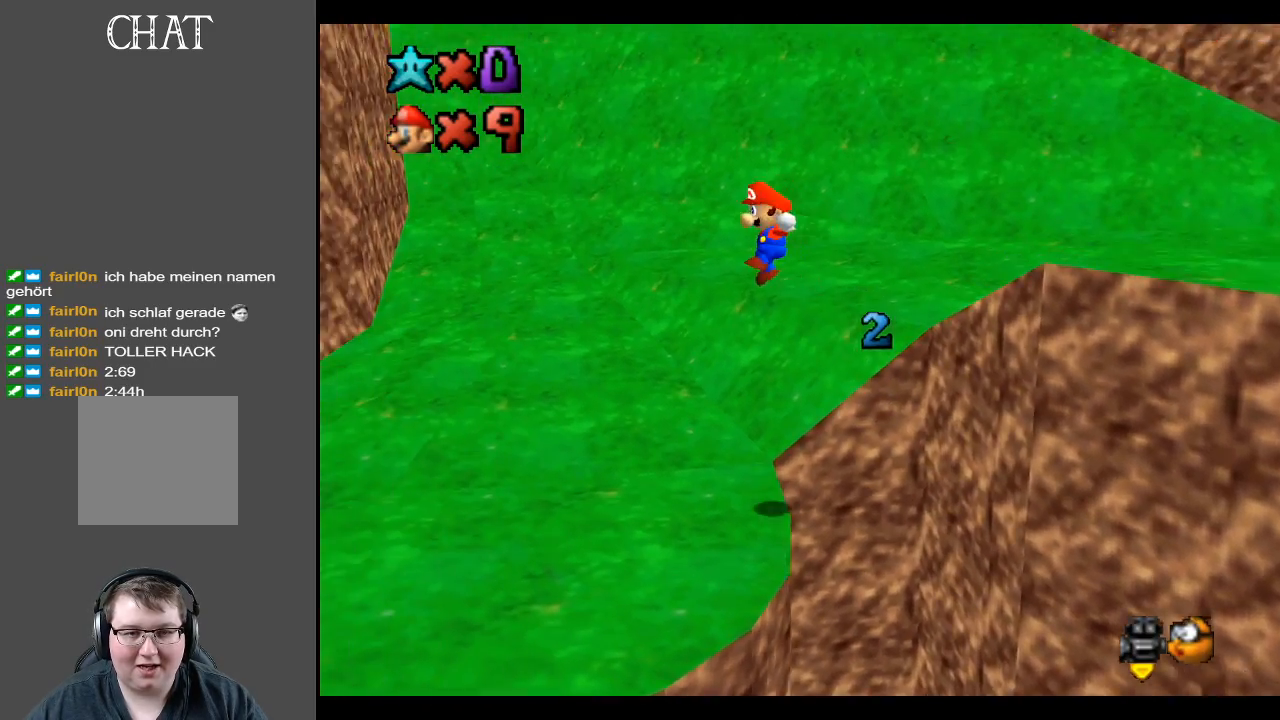
{"buttons": [], "left_stick": "left", "right_stick": "center", "events": [[183, "left_stick", "center"], [350, "Y", "down"], [467, "left_stick", "left"], [483, "Y", "up"]]}
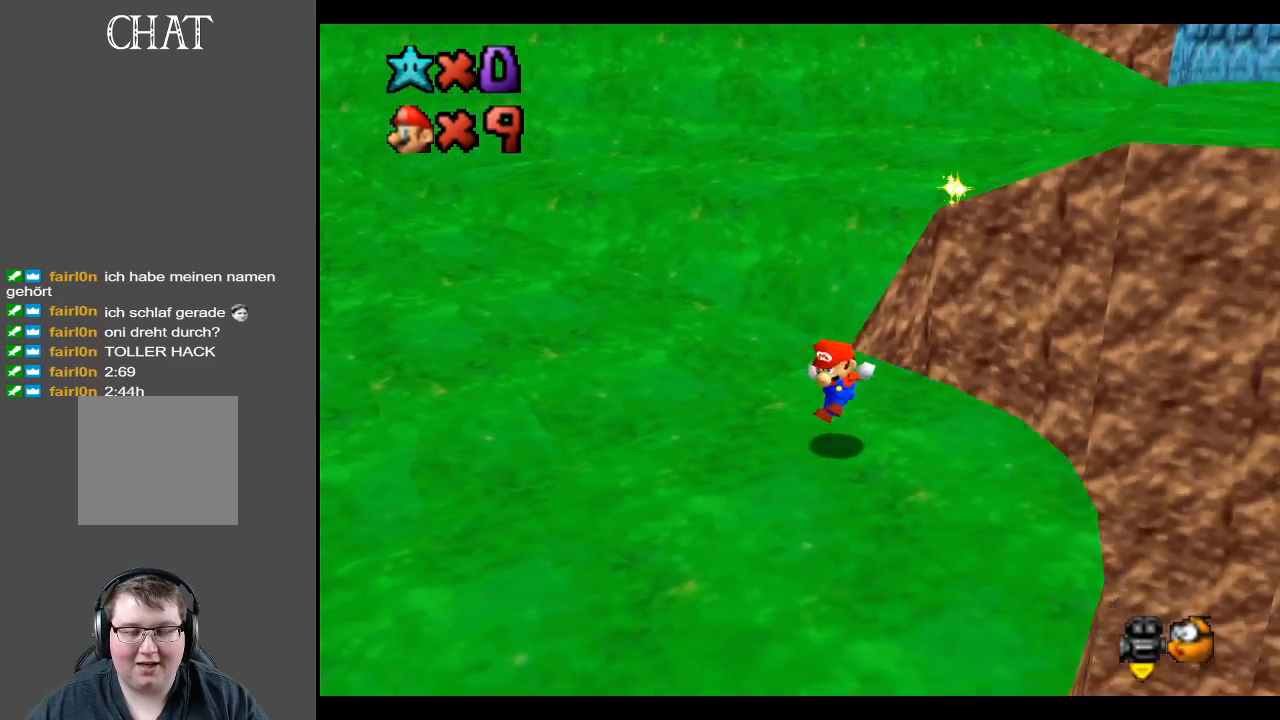
{"buttons": [], "left_stick": "up-left", "right_stick": "center", "events": [[50, "left_stick", "up-left"], [233, "Y", "down"], [350, "Y", "up"]]}
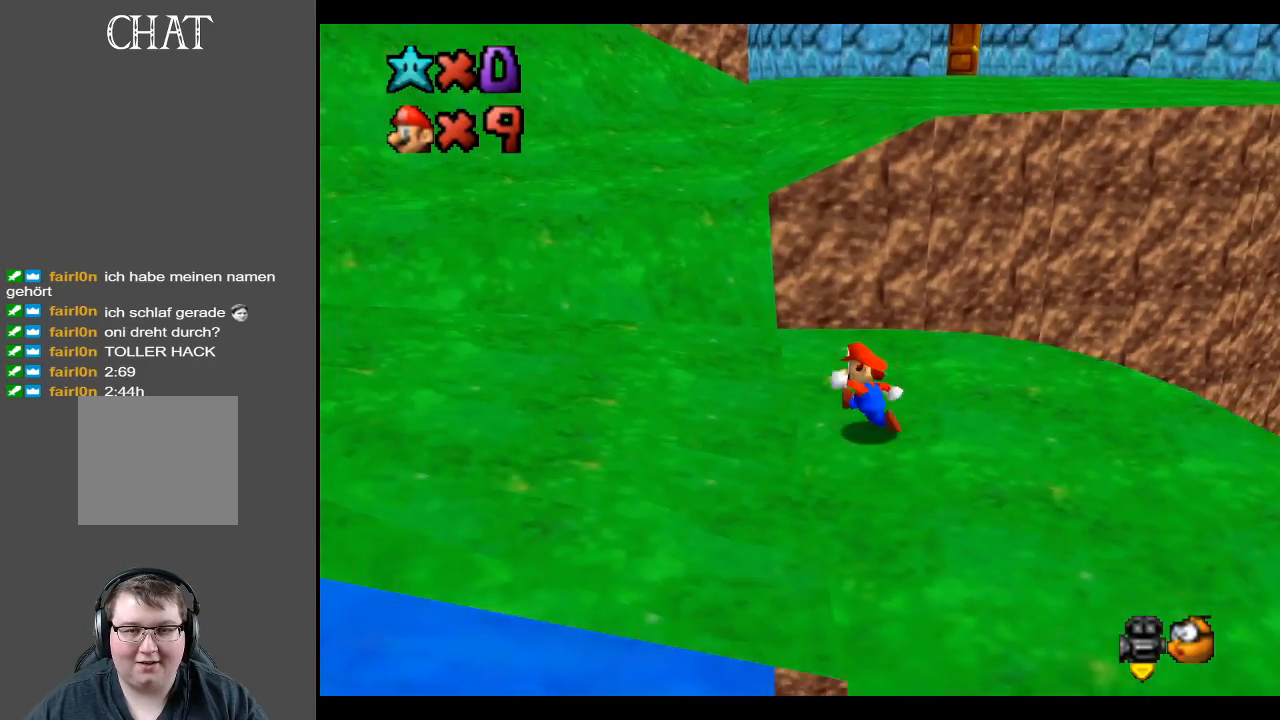
{"buttons": [], "left_stick": "up-left", "right_stick": "center", "events": []}
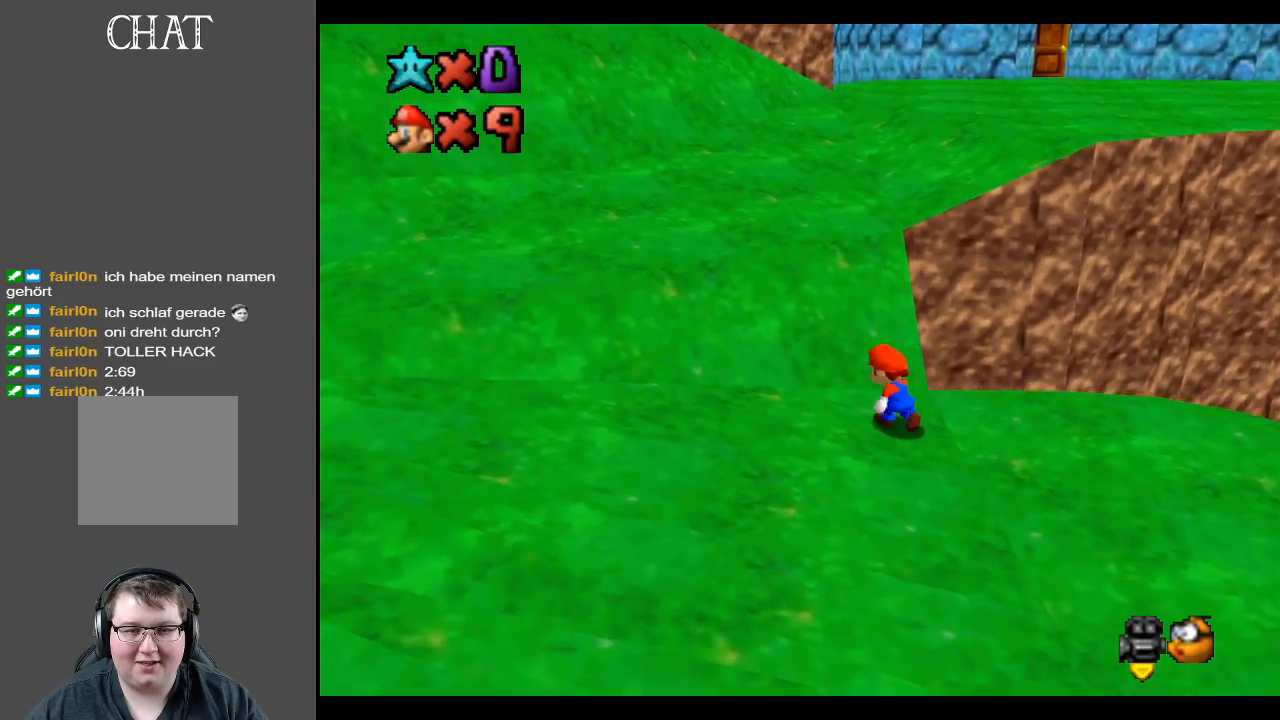
{"buttons": [], "left_stick": "up", "right_stick": "center", "events": [[117, "A", "down"], [150, "left_stick", "up"], [433, "A", "up"]]}
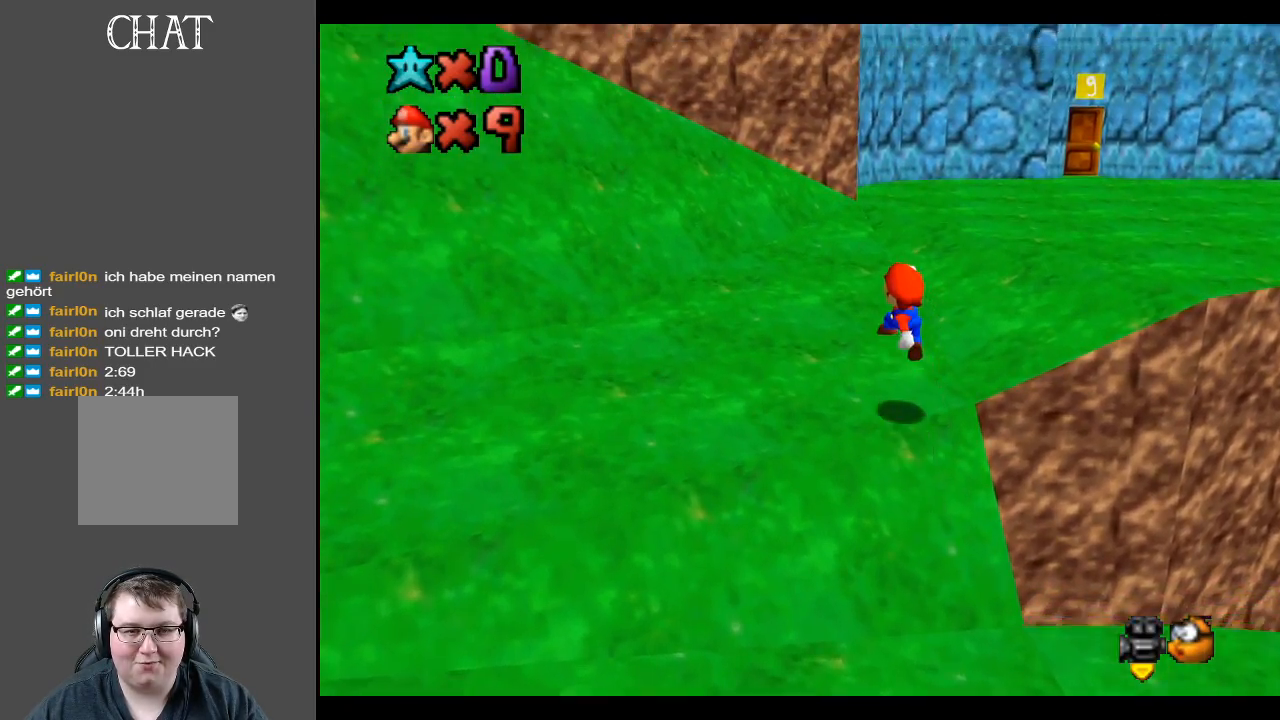
{"buttons": [], "left_stick": "up", "right_stick": "center", "events": [[350, "Y", "down"], [500, "Y", "up"]]}
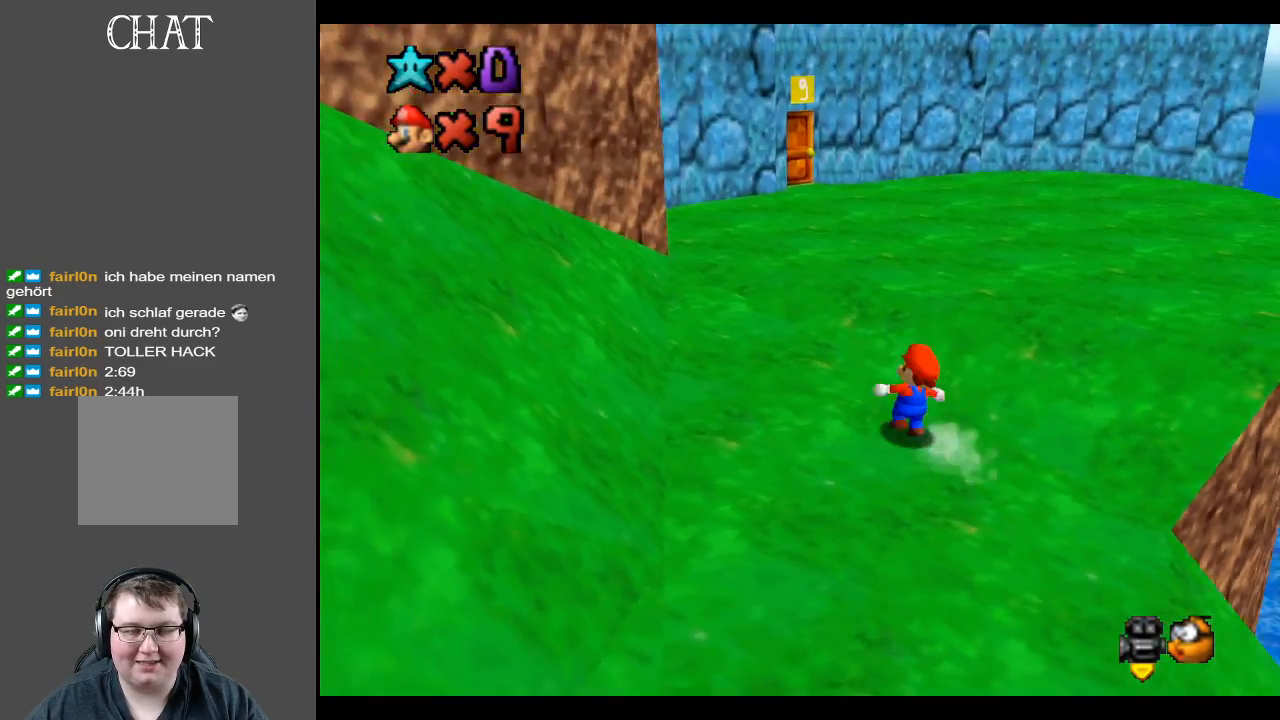
{"buttons": [], "left_stick": "up", "right_stick": "center", "events": []}
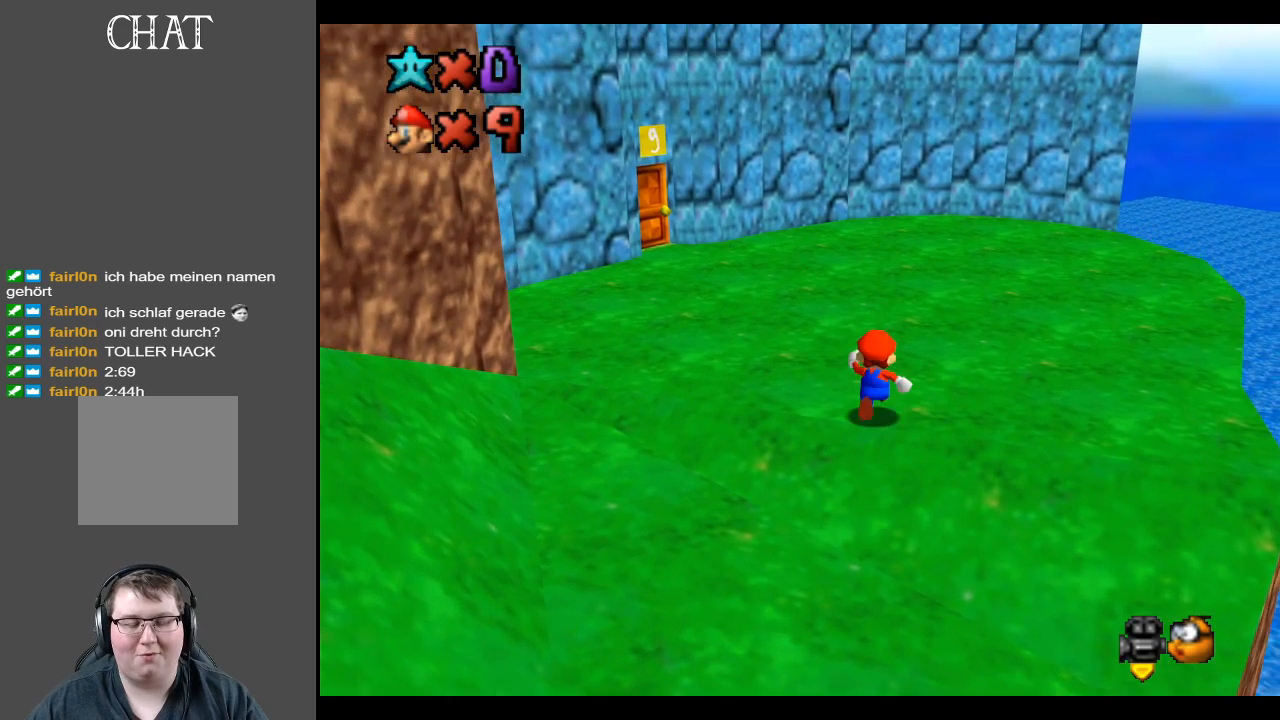
{"buttons": [], "left_stick": "center", "right_stick": "center", "events": [[217, "left_stick", "center"]]}
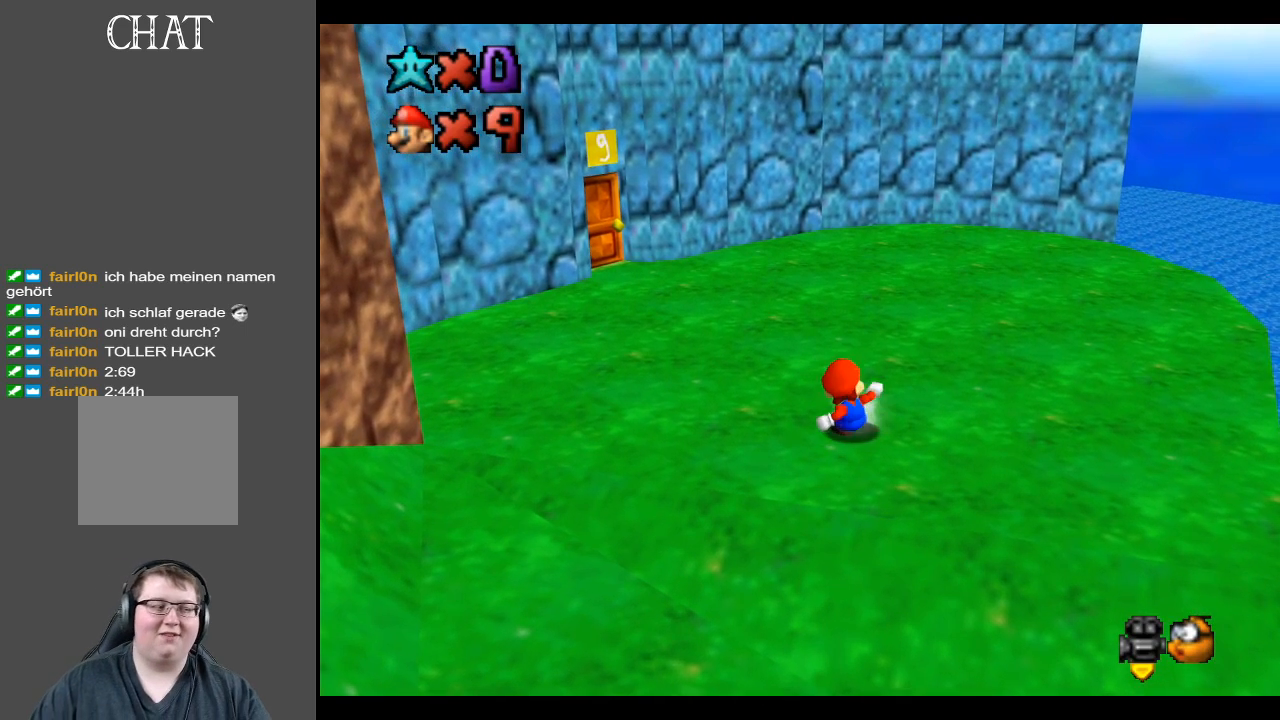
{"buttons": [], "left_stick": "center", "right_stick": "center", "events": [[150, "START", "down"], [283, "START", "up"]]}